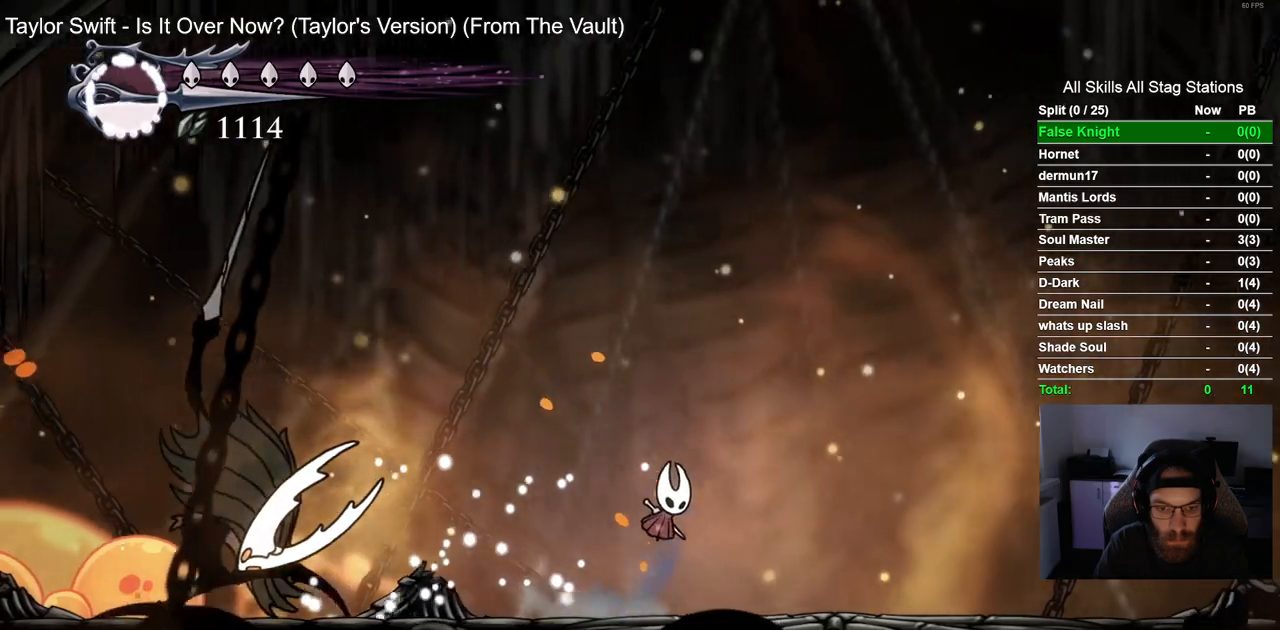
Gameplay with a controller (PlayStation layout); each line is a JSON object with the inputs held at the frame after it. "events" lists button and stick changes between this image and that frame as [ms after this image, input, new state], when the widget could be followed in between. Not read: DPAD_LEFT.
{"buttons": ["CROSS", "SQUARE", "DPAD_DOWN"], "left_stick": "center", "right_stick": "center", "events": [[183, "DPAD_DOWN", "down"], [200, "DPAD_DOWN", "up"], [267, "DPAD_RIGHT", "up"], [400, "SQUARE", "down"], [417, "DPAD_DOWN", "down"]]}
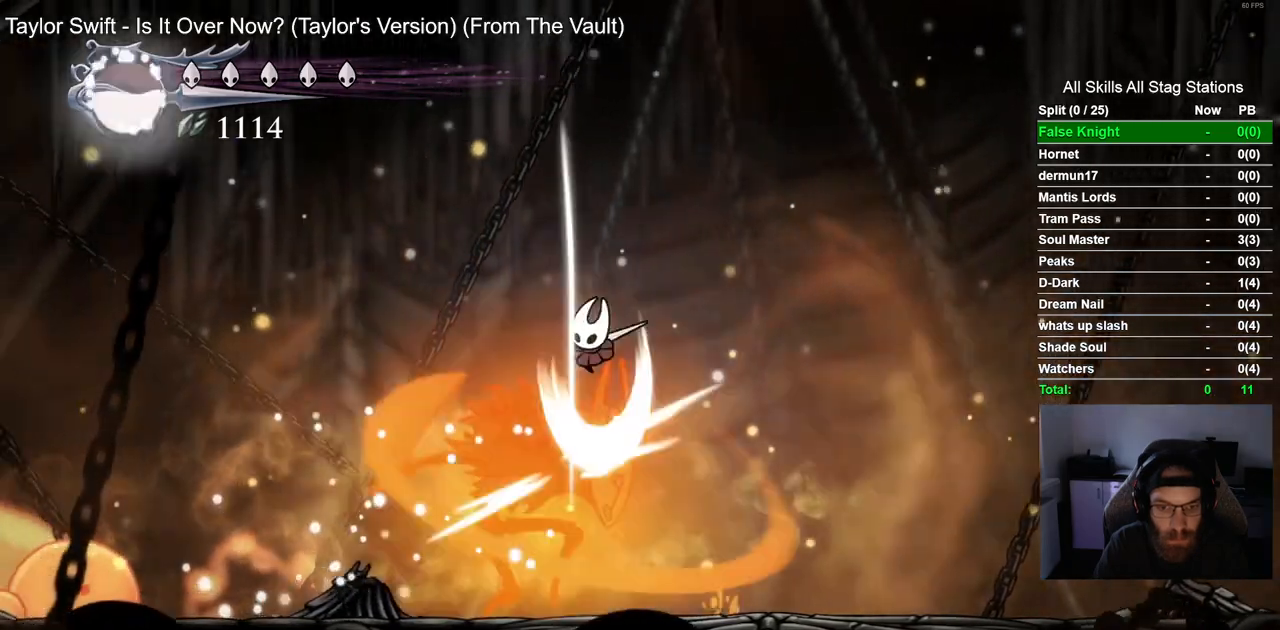
{"buttons": [], "left_stick": "center", "right_stick": "center", "events": [[67, "SQUARE", "up"], [150, "CROSS", "up"], [150, "DPAD_DOWN", "up"]]}
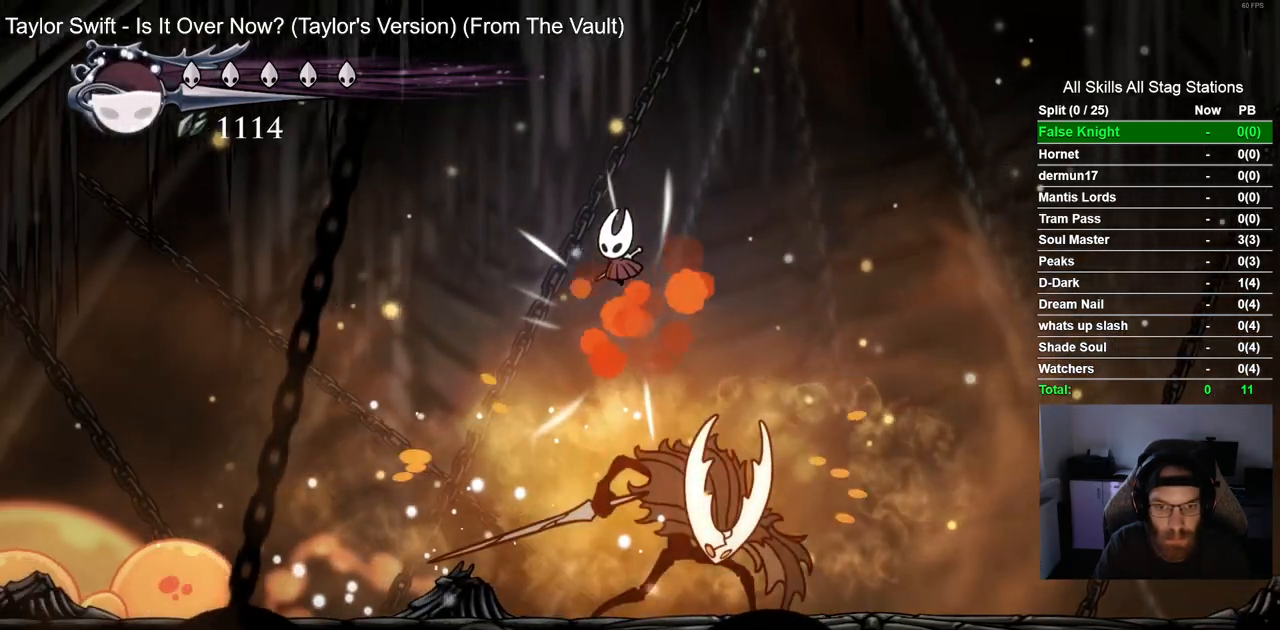
{"buttons": ["SQUARE"], "left_stick": "center", "right_stick": "center", "events": [[317, "DPAD_RIGHT", "down"], [433, "SQUARE", "down"], [483, "DPAD_RIGHT", "up"]]}
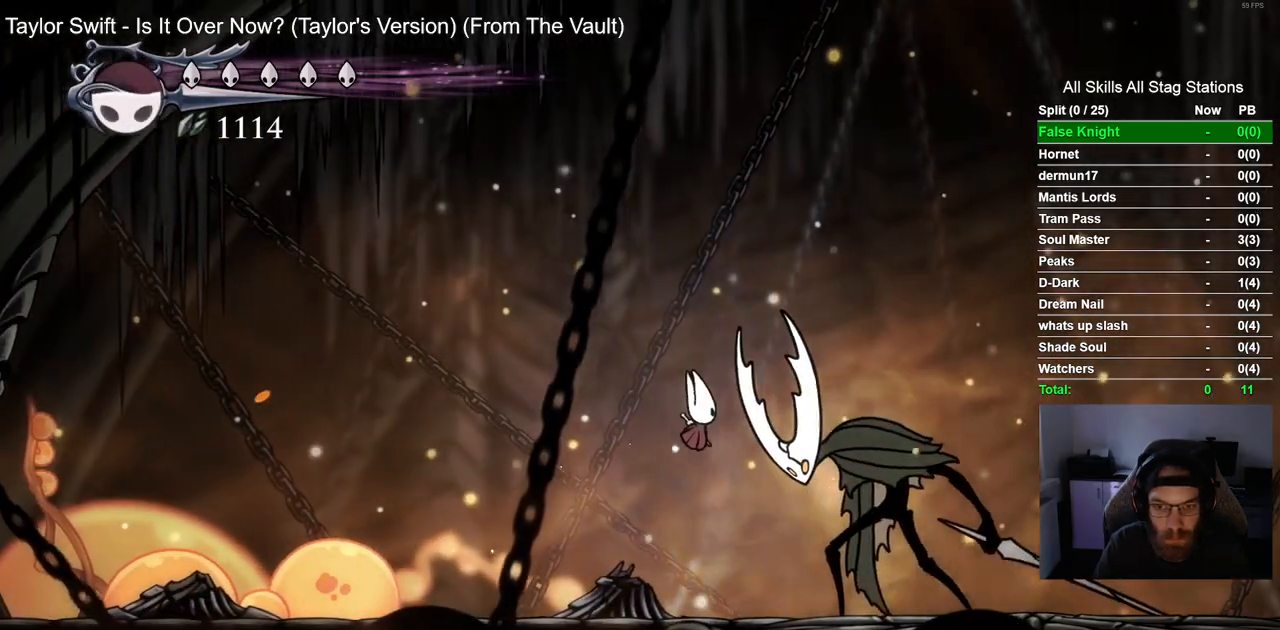
{"buttons": [], "left_stick": "center", "right_stick": "center", "events": [[67, "SQUARE", "up"]]}
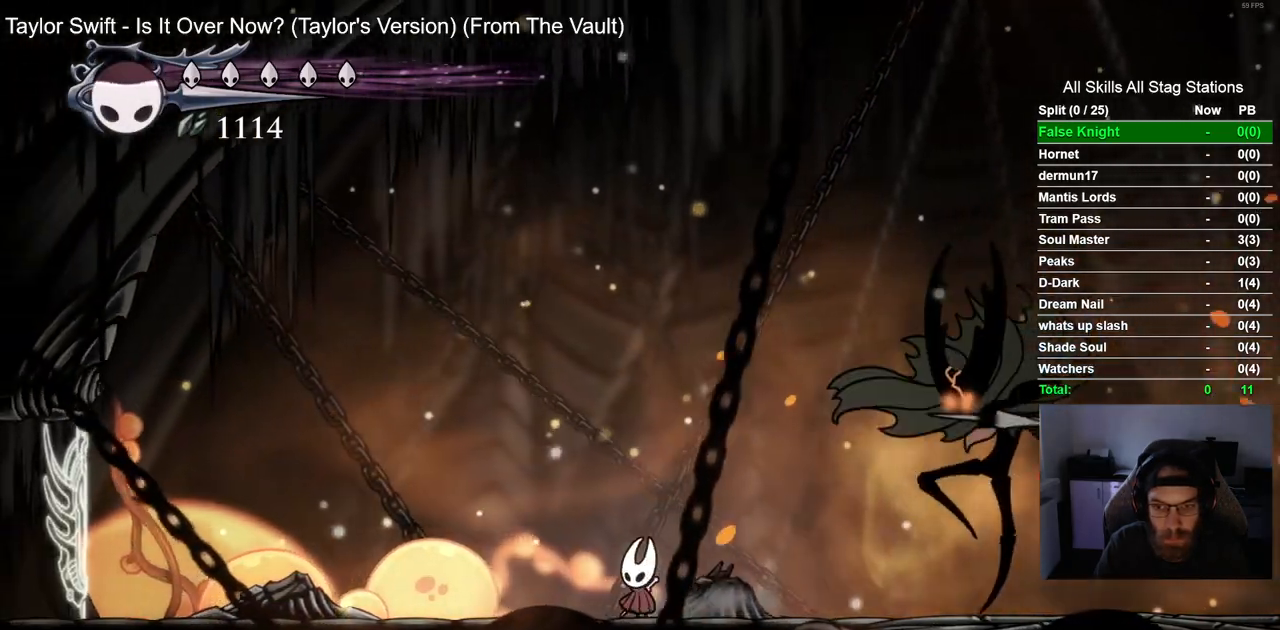
{"buttons": ["CROSS", "DPAD_RIGHT"], "left_stick": "center", "right_stick": "center", "events": [[400, "CROSS", "down"], [500, "DPAD_RIGHT", "down"]]}
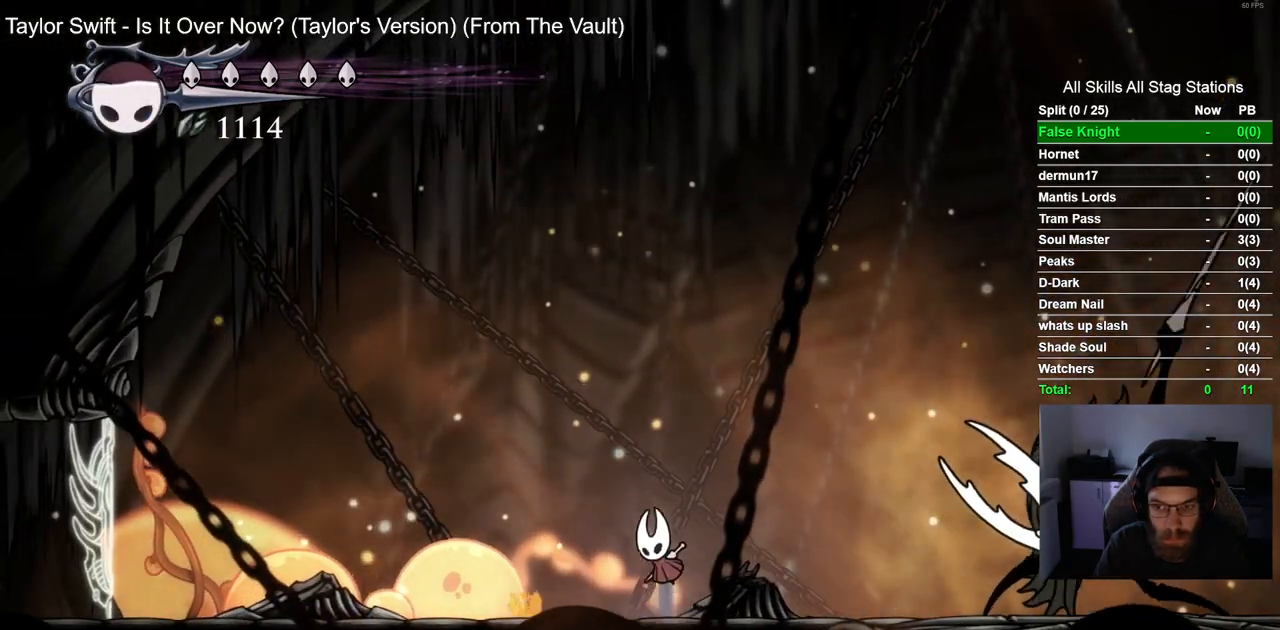
{"buttons": ["CROSS", "DPAD_DOWN", "DPAD_RIGHT"], "left_stick": "center", "right_stick": "center", "events": [[100, "DPAD_DOWN", "down"], [233, "SQUARE", "down"], [417, "SQUARE", "up"]]}
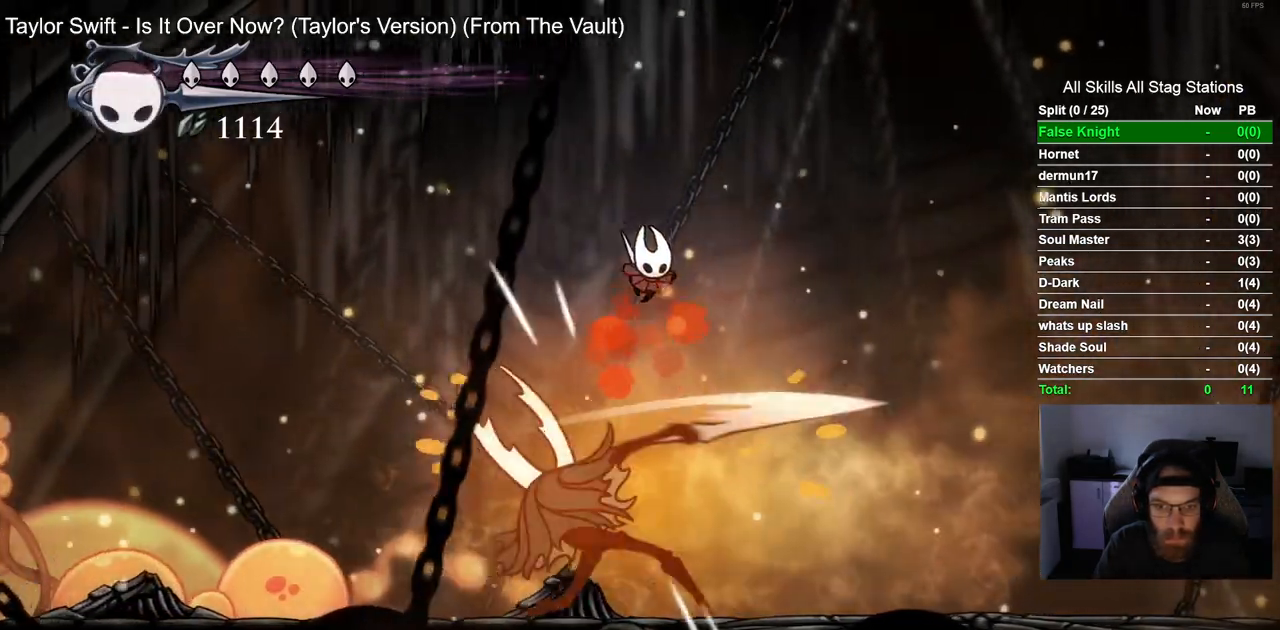
{"buttons": ["SQUARE"], "left_stick": "center", "right_stick": "center"}
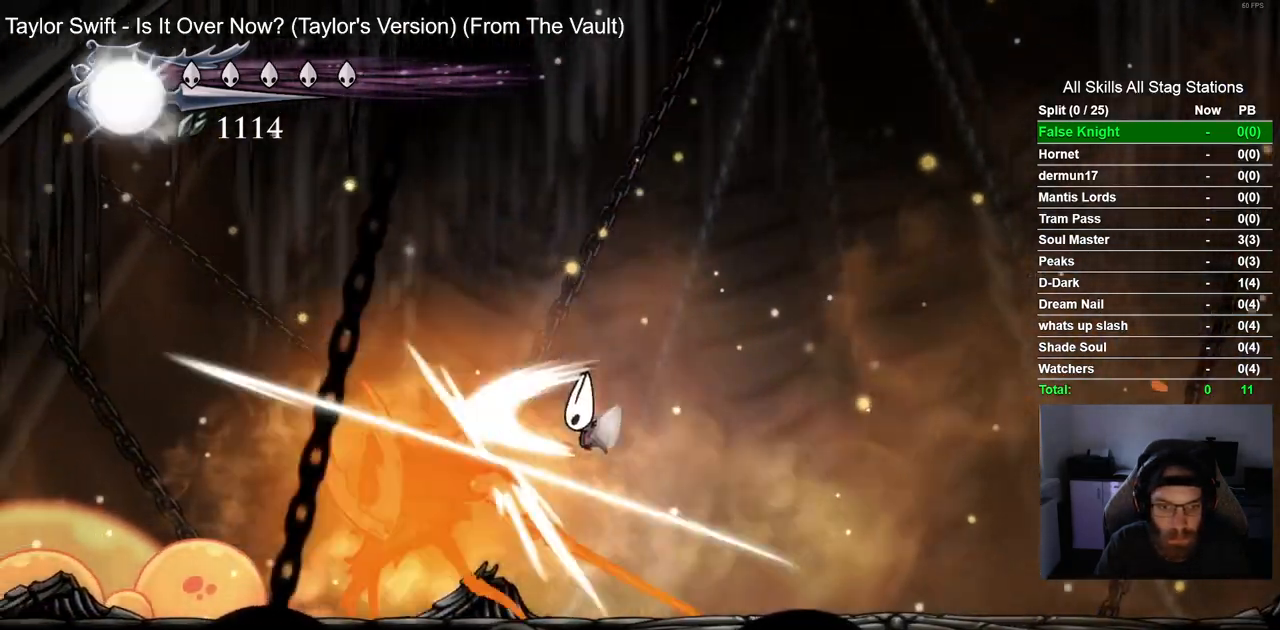
{"buttons": ["DPAD_RIGHT"], "left_stick": "center", "right_stick": "center", "events": [[50, "SQUARE", "up"], [283, "SQUARE", "down"], [417, "DPAD_RIGHT", "down"], [433, "SQUARE", "up"]]}
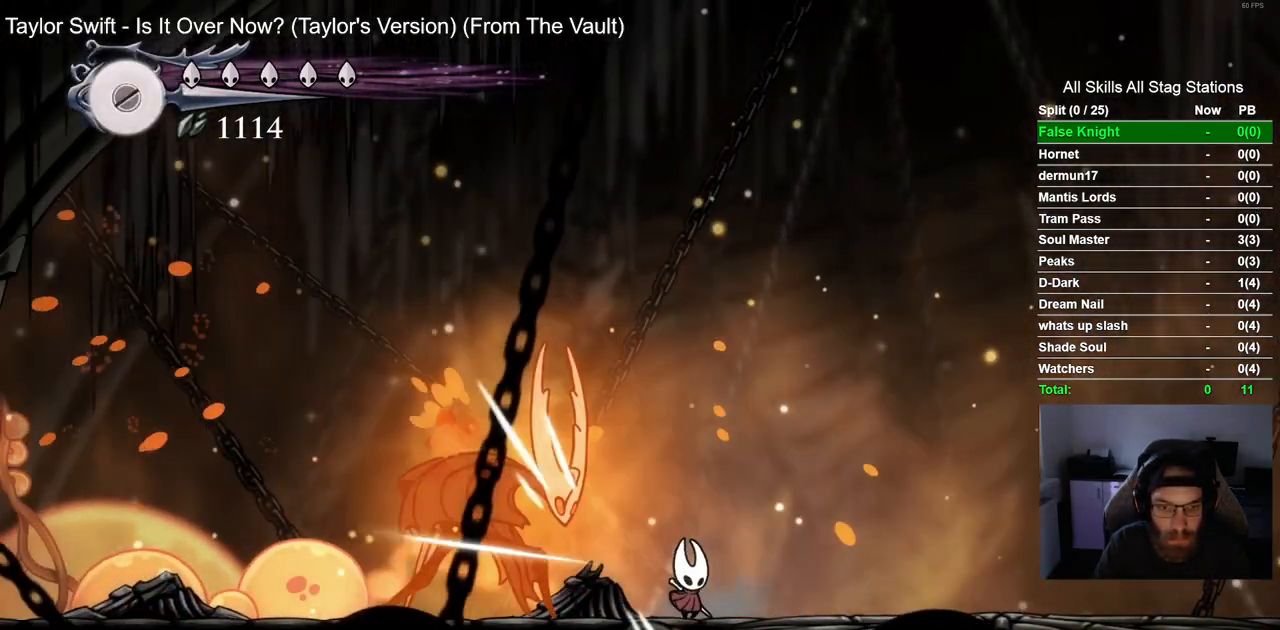
{"buttons": ["CROSS", "DPAD_RIGHT"], "left_stick": "center", "right_stick": "center", "events": [[350, "CROSS", "down"]]}
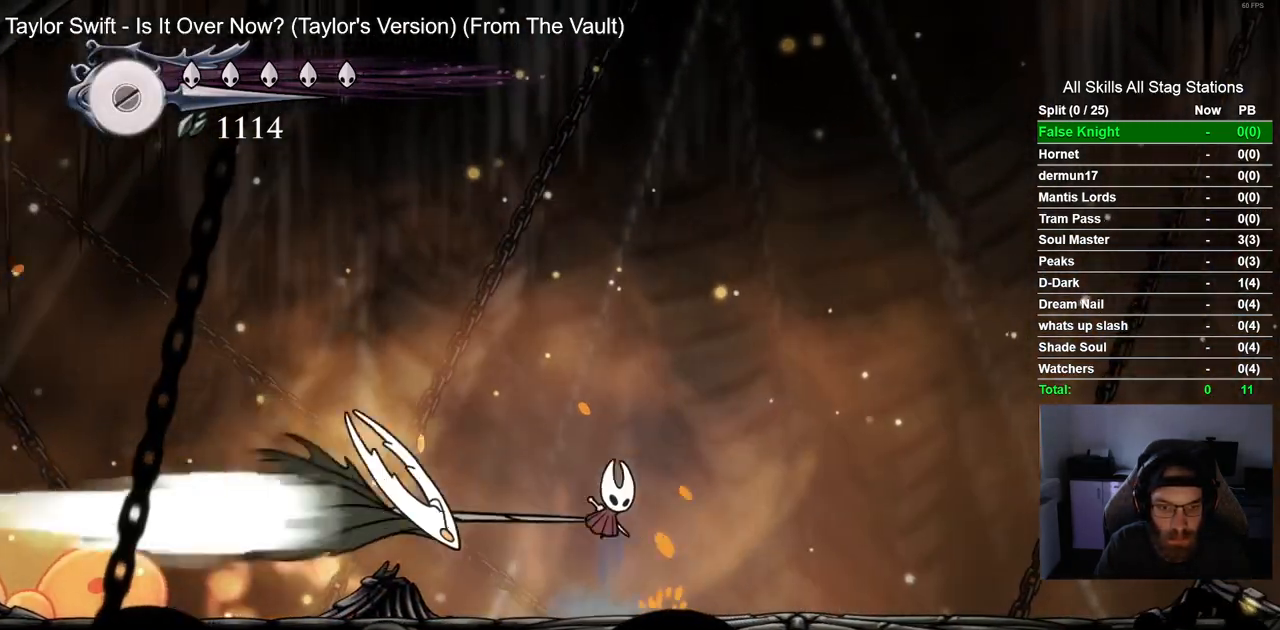
{"buttons": ["R1", "DPAD_RIGHT"], "left_stick": "center", "right_stick": "center"}
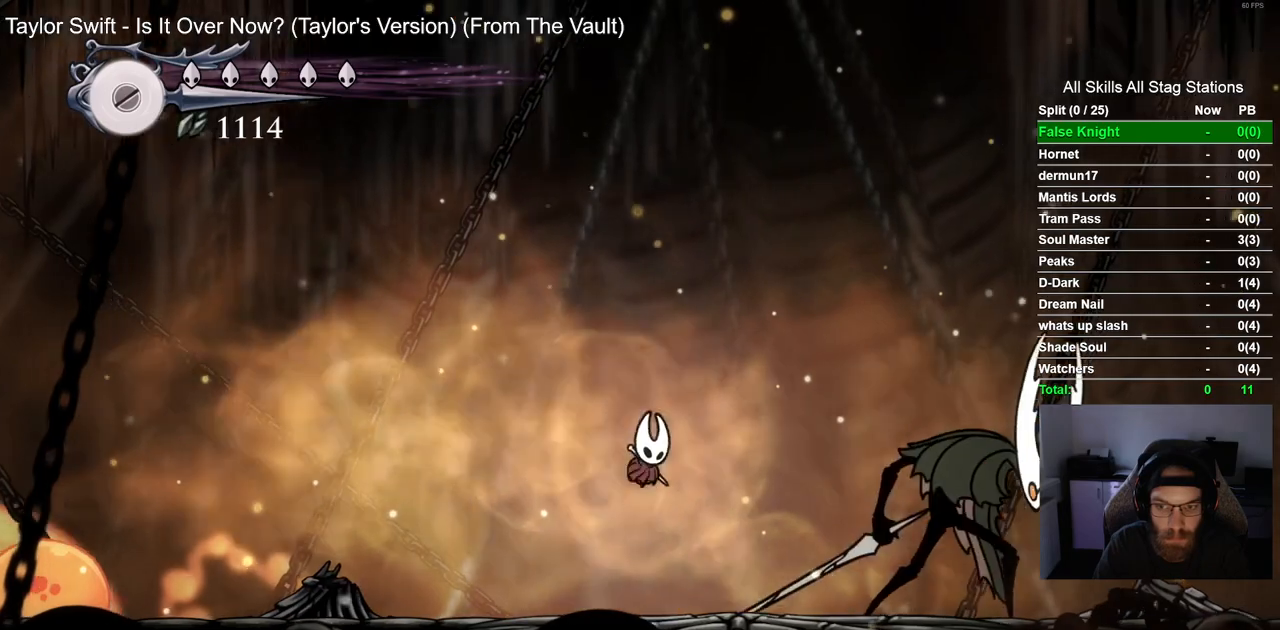
{"buttons": ["DPAD_RIGHT"], "left_stick": "center", "right_stick": "center", "events": [[100, "R1", "up"]]}
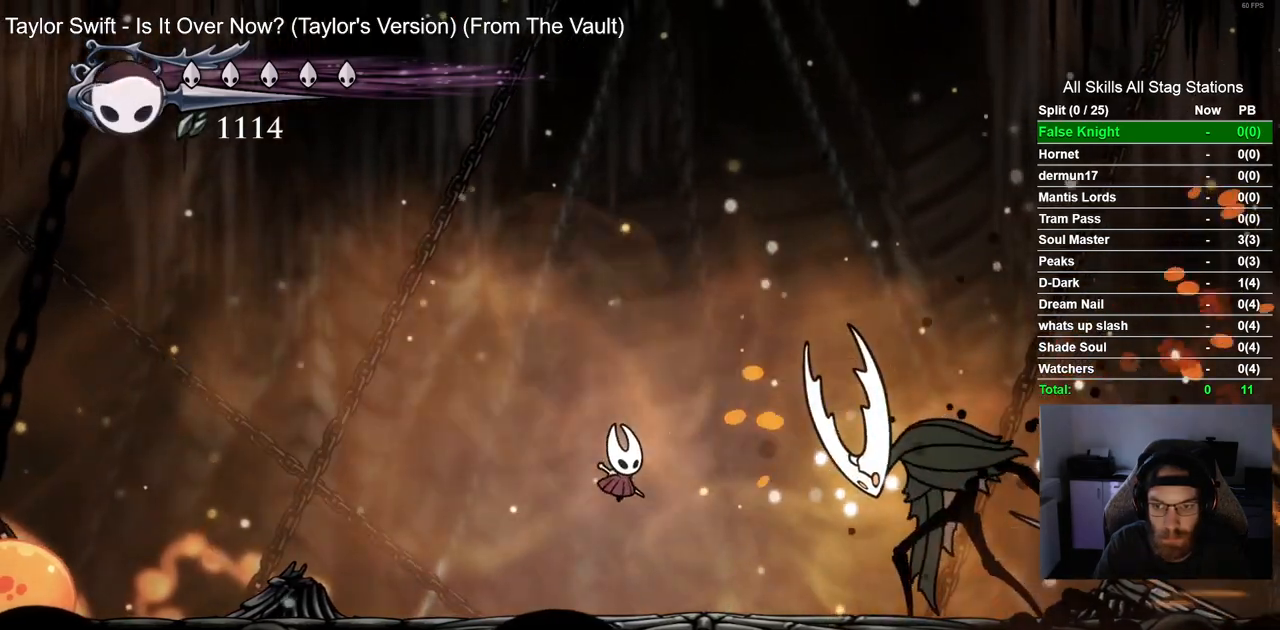
{"buttons": ["SQUARE"], "left_stick": "center", "right_stick": "center", "events": [[417, "SQUARE", "down"], [483, "DPAD_RIGHT", "up"]]}
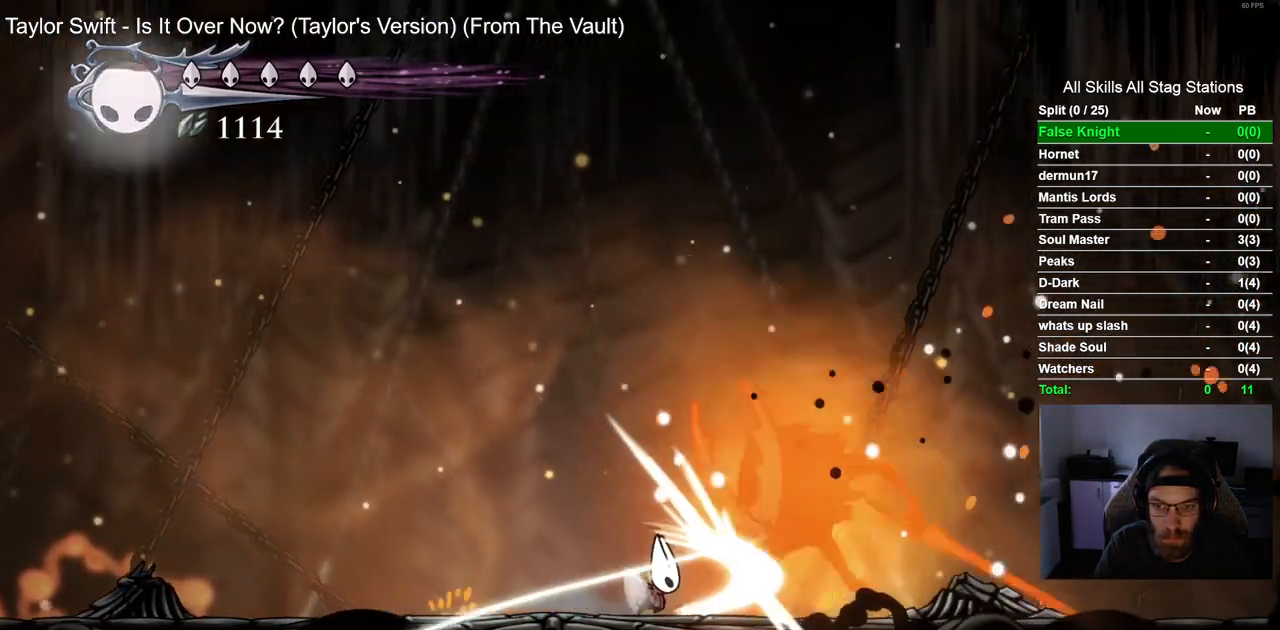
{"buttons": [], "left_stick": "center", "right_stick": "center", "events": [[50, "SQUARE", "up"]]}
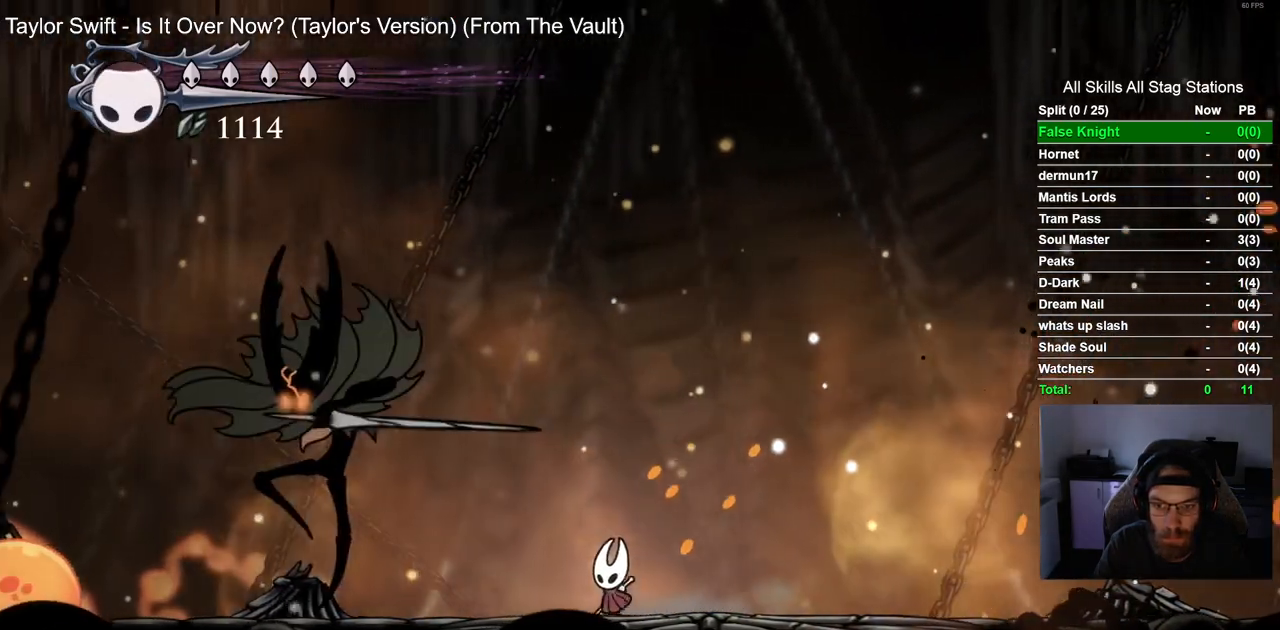
{"buttons": ["CROSS"], "left_stick": "center", "right_stick": "center", "events": [[167, "CROSS", "down"]]}
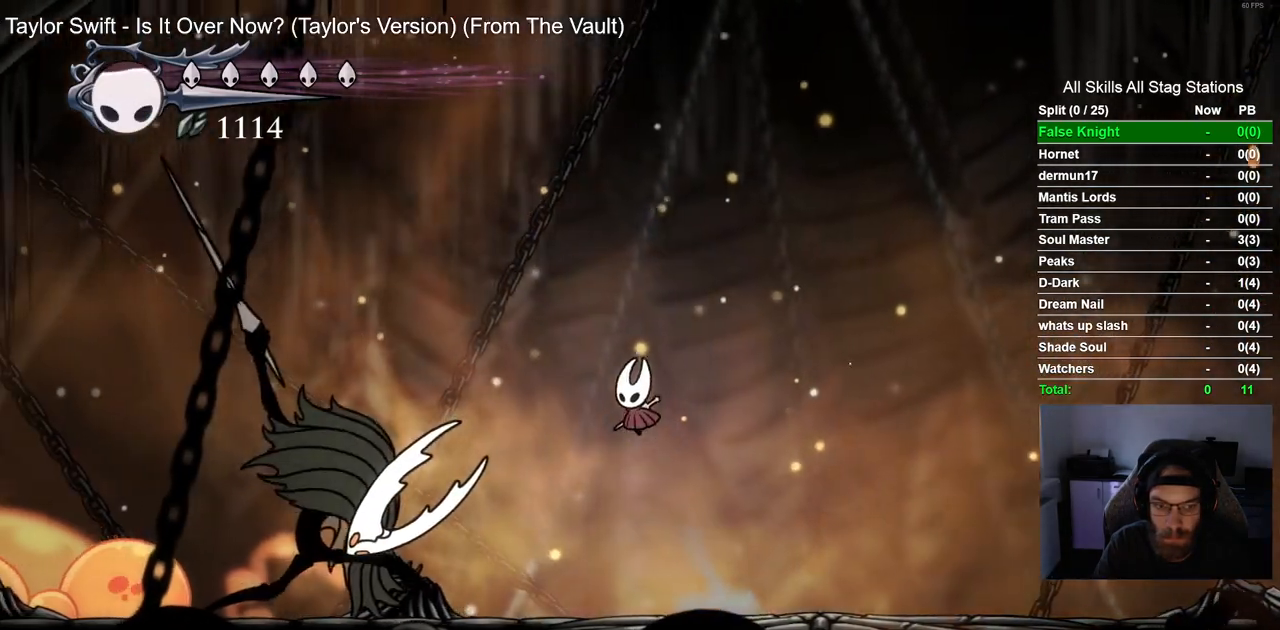
{"buttons": ["CROSS"], "left_stick": "center", "right_stick": "center", "events": [[50, "DPAD_DOWN", "down"], [117, "SQUARE", "down"], [300, "SQUARE", "up"], [383, "CROSS", "up"], [383, "DPAD_DOWN", "up"], [500, "CROSS", "down"]]}
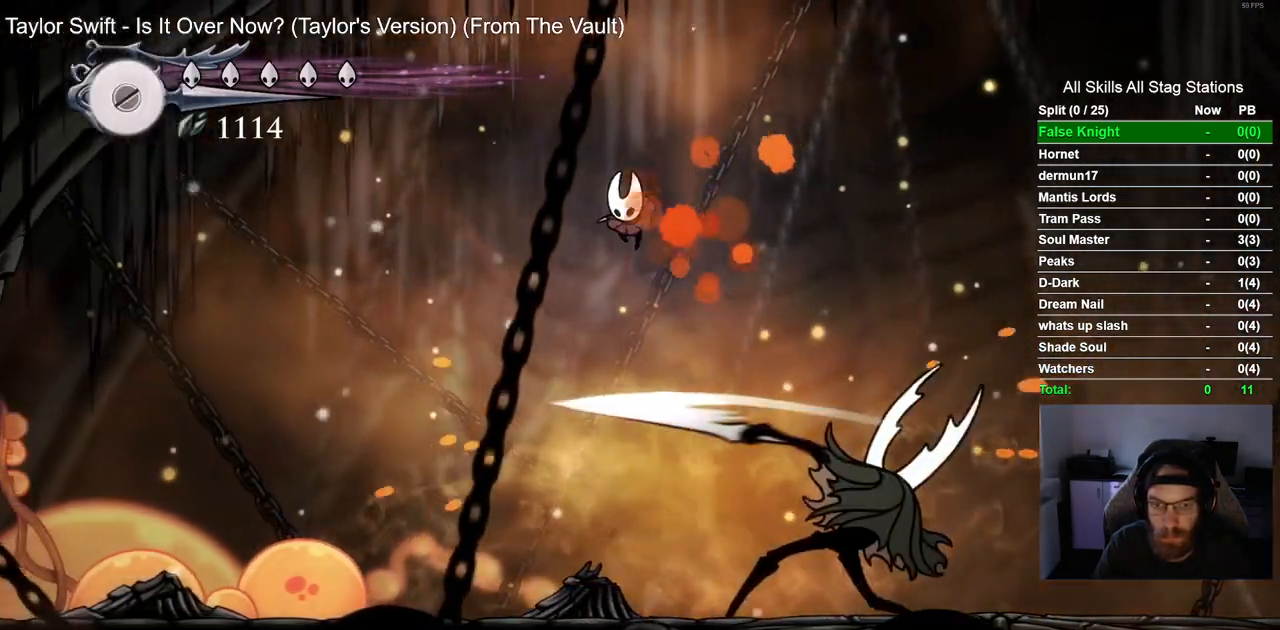
{"buttons": ["DPAD_RIGHT"], "left_stick": "center", "right_stick": "center", "events": [[133, "DPAD_RIGHT", "down"], [167, "CROSS", "up"], [300, "SQUARE", "down"], [467, "SQUARE", "up"]]}
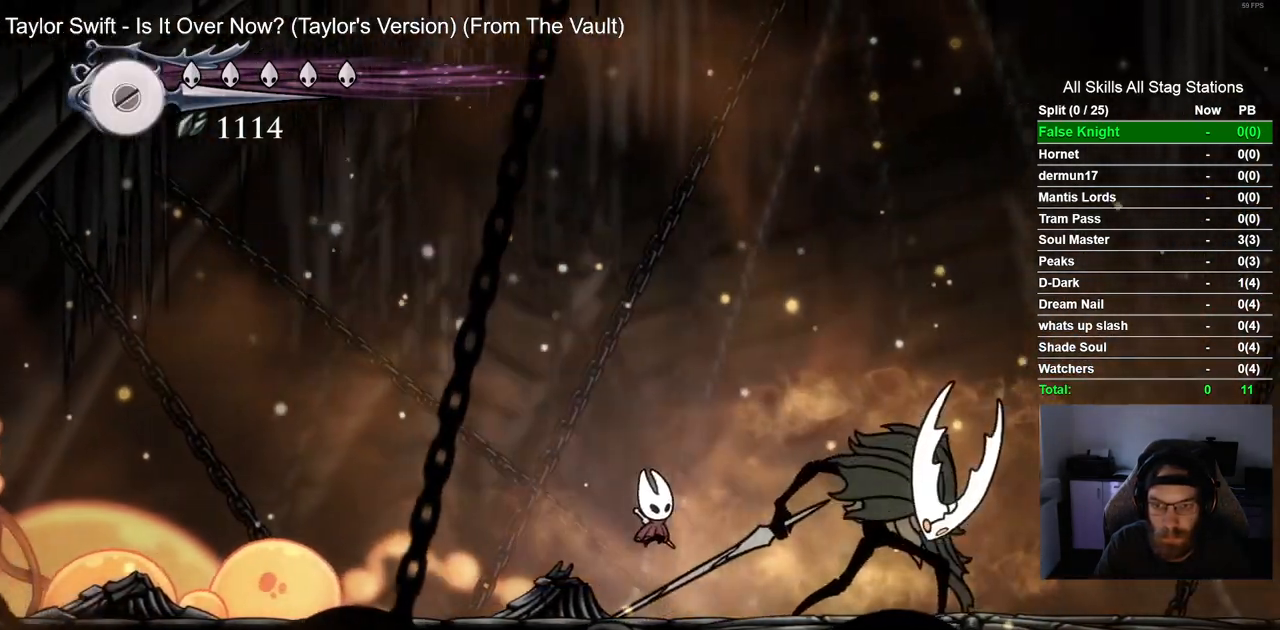
{"buttons": ["DPAD_RIGHT"], "left_stick": "center", "right_stick": "center"}
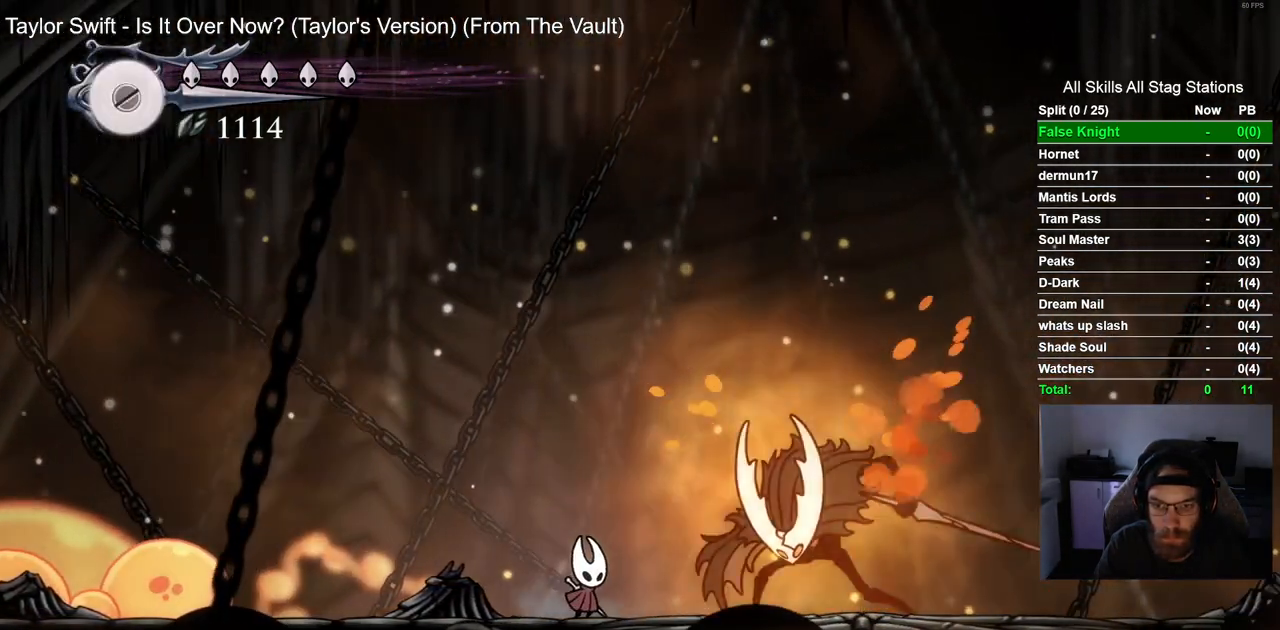
{"buttons": [], "left_stick": "center", "right_stick": "center", "events": [[133, "SQUARE", "down"], [267, "SQUARE", "up"], [283, "DPAD_RIGHT", "up"]]}
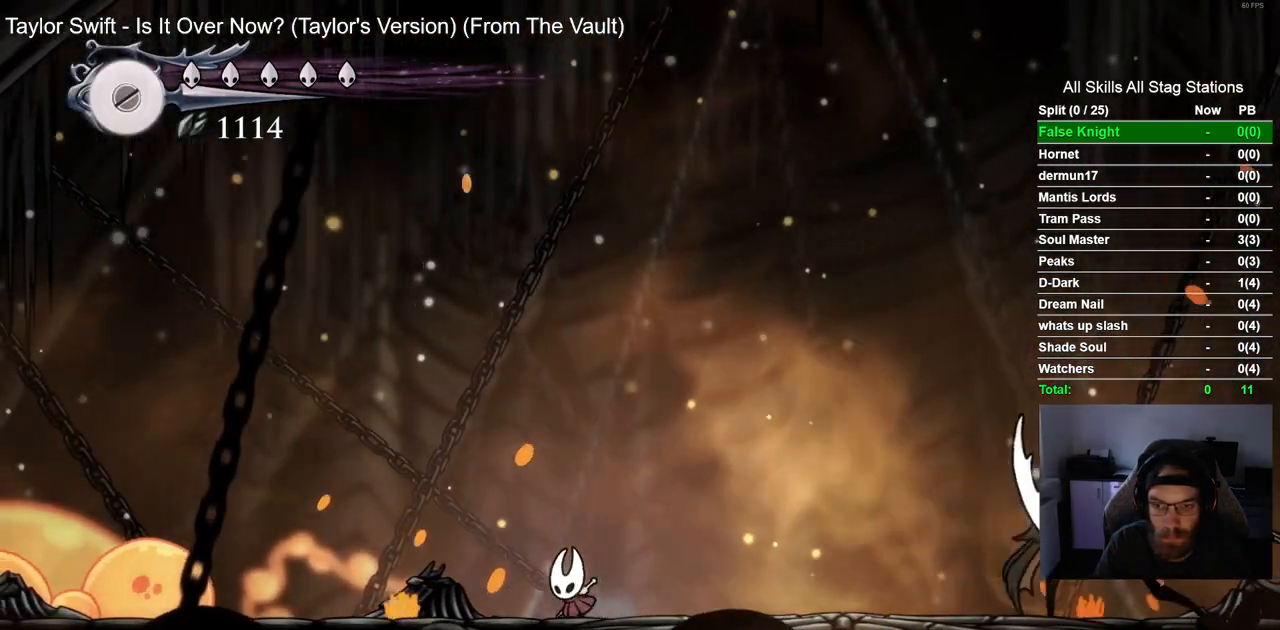
{"buttons": ["CROSS"], "left_stick": "center", "right_stick": "center", "events": [[50, "DPAD_RIGHT", "down"], [500, "CROSS", "down"], [500, "DPAD_RIGHT", "up"]]}
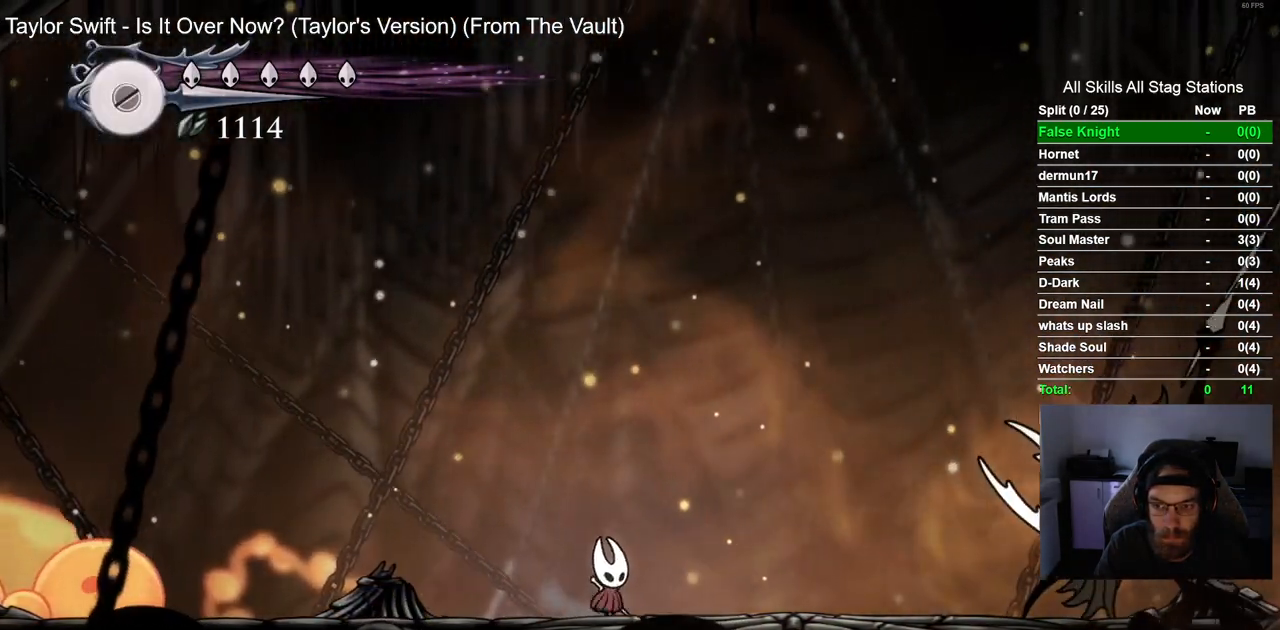
{"buttons": ["CROSS", "DPAD_DOWN", "DPAD_RIGHT"], "left_stick": "center", "right_stick": "center", "events": [[283, "DPAD_DOWN", "down"], [300, "DPAD_RIGHT", "down"]]}
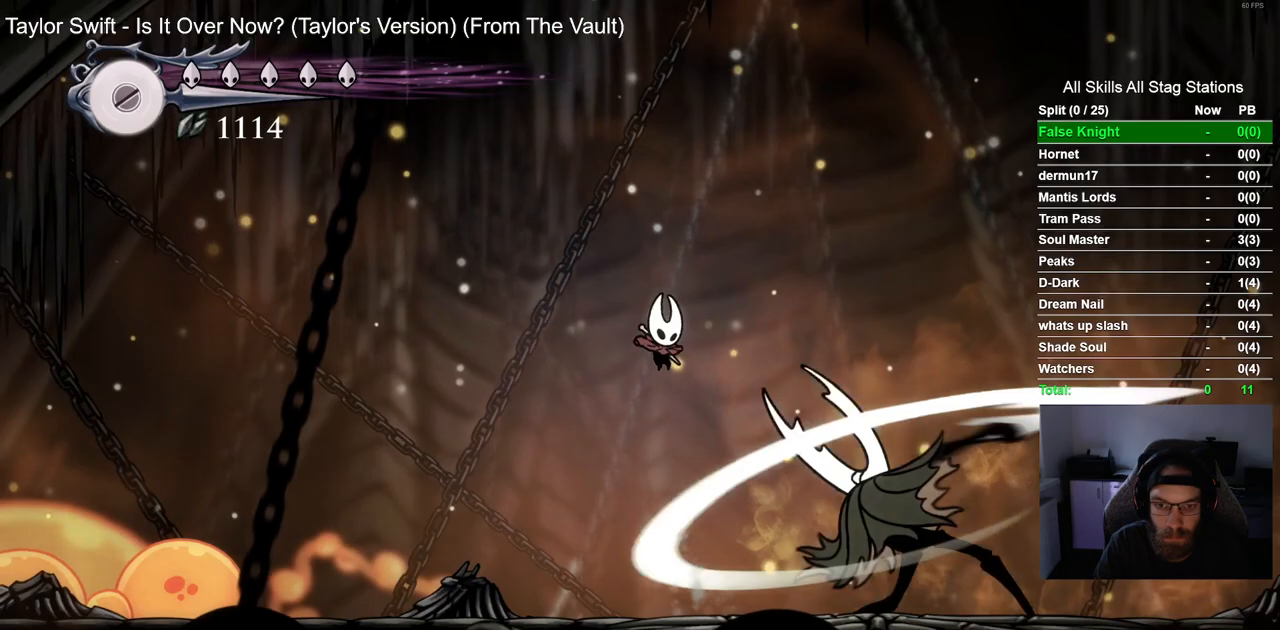
{"buttons": ["DPAD_DOWN", "DPAD_RIGHT"], "left_stick": "center", "right_stick": "center", "events": [[100, "SQUARE", "down"], [300, "SQUARE", "up"], [450, "CROSS", "up"]]}
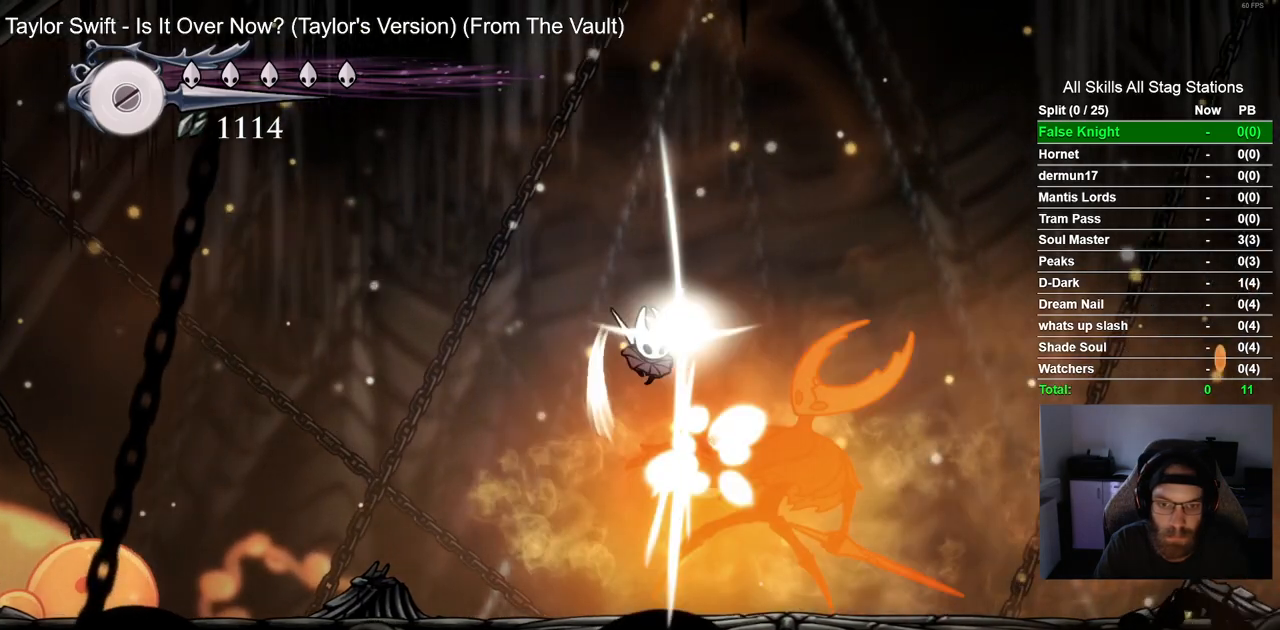
{"buttons": [], "left_stick": "center", "right_stick": "center", "events": [[250, "DPAD_DOWN", "up"], [250, "DPAD_RIGHT", "up"]]}
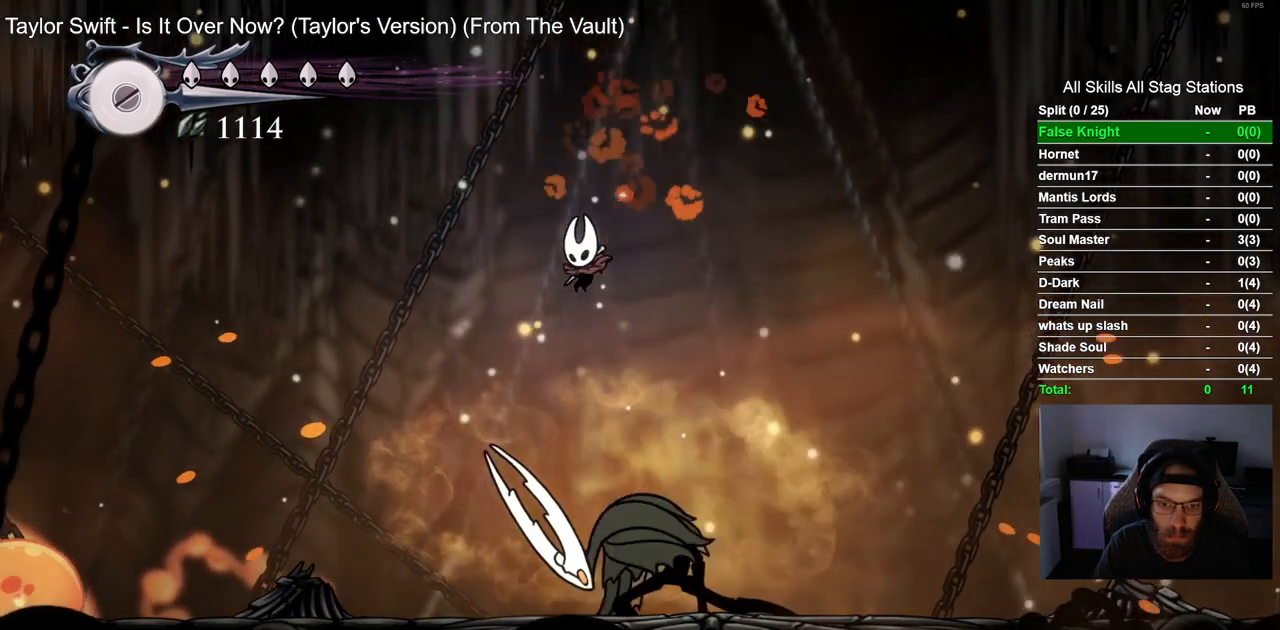
{"buttons": ["SQUARE", "DPAD_RIGHT"], "left_stick": "center", "right_stick": "center", "events": [[433, "DPAD_RIGHT", "down"], [500, "SQUARE", "down"]]}
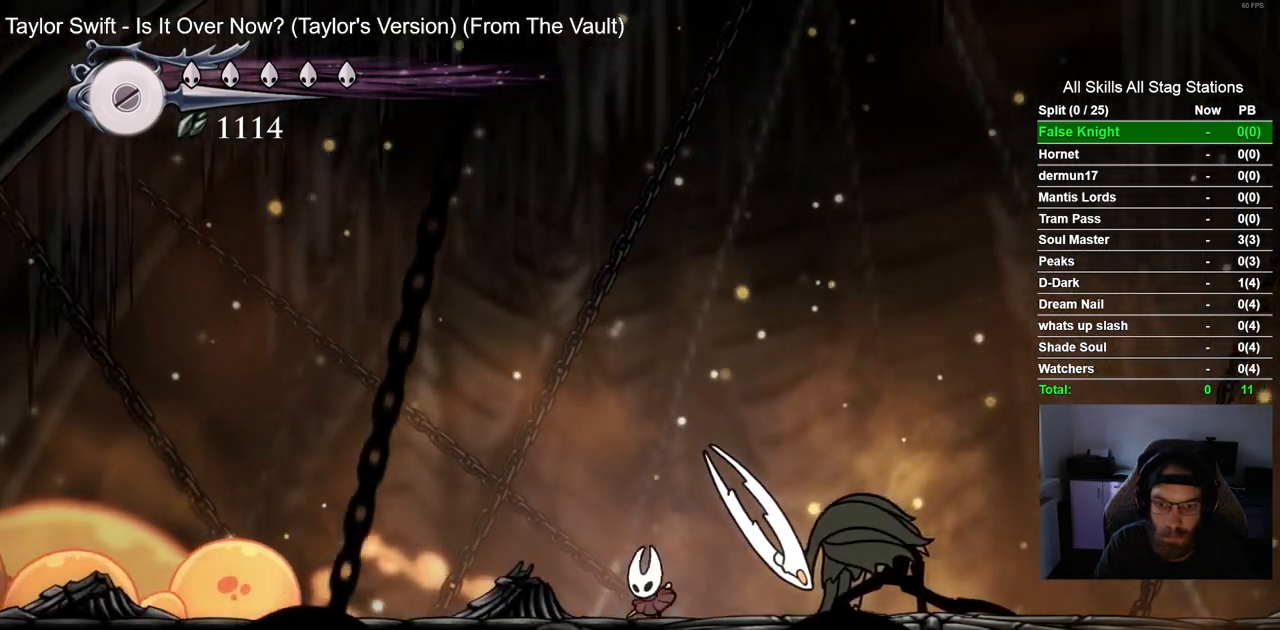
{"buttons": ["DPAD_RIGHT"], "left_stick": "center", "right_stick": "center", "events": [[17, "DPAD_RIGHT", "up"], [100, "SQUARE", "up"], [133, "R1", "down"], [250, "R1", "up"], [367, "DPAD_RIGHT", "down"]]}
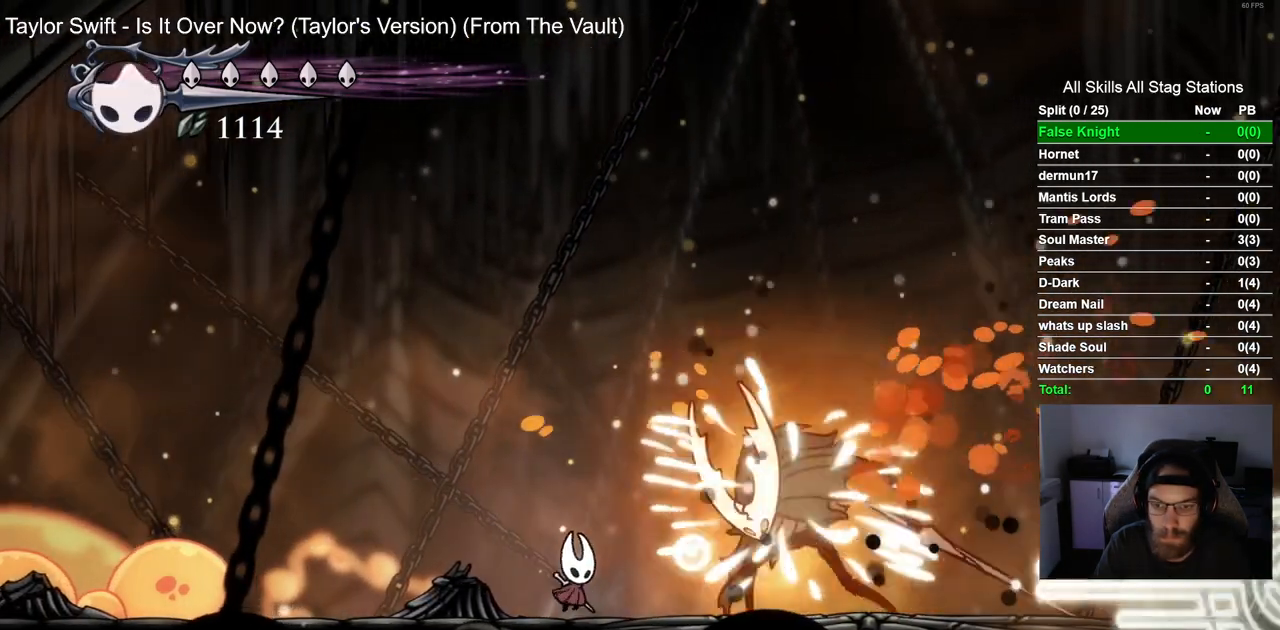
{"buttons": [], "left_stick": "center", "right_stick": "center", "events": [[183, "SQUARE", "down"], [300, "DPAD_RIGHT", "up"], [300, "SQUARE", "up"]]}
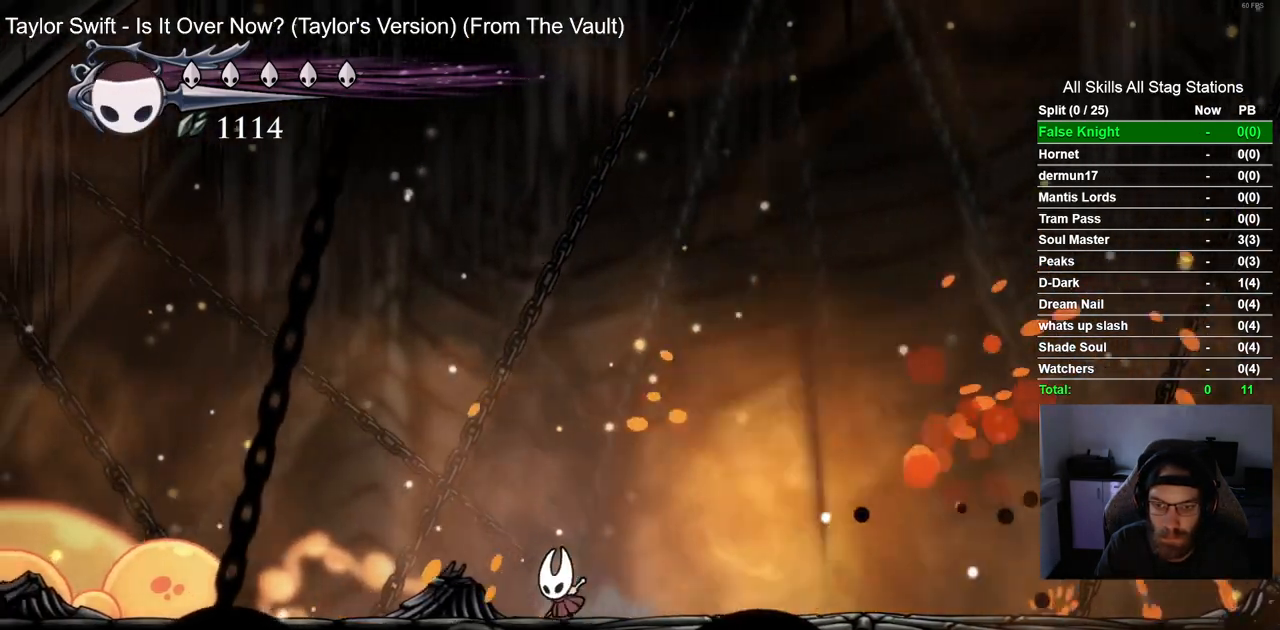
{"buttons": ["CROSS"], "left_stick": "center", "right_stick": "center", "events": [[467, "CROSS", "down"]]}
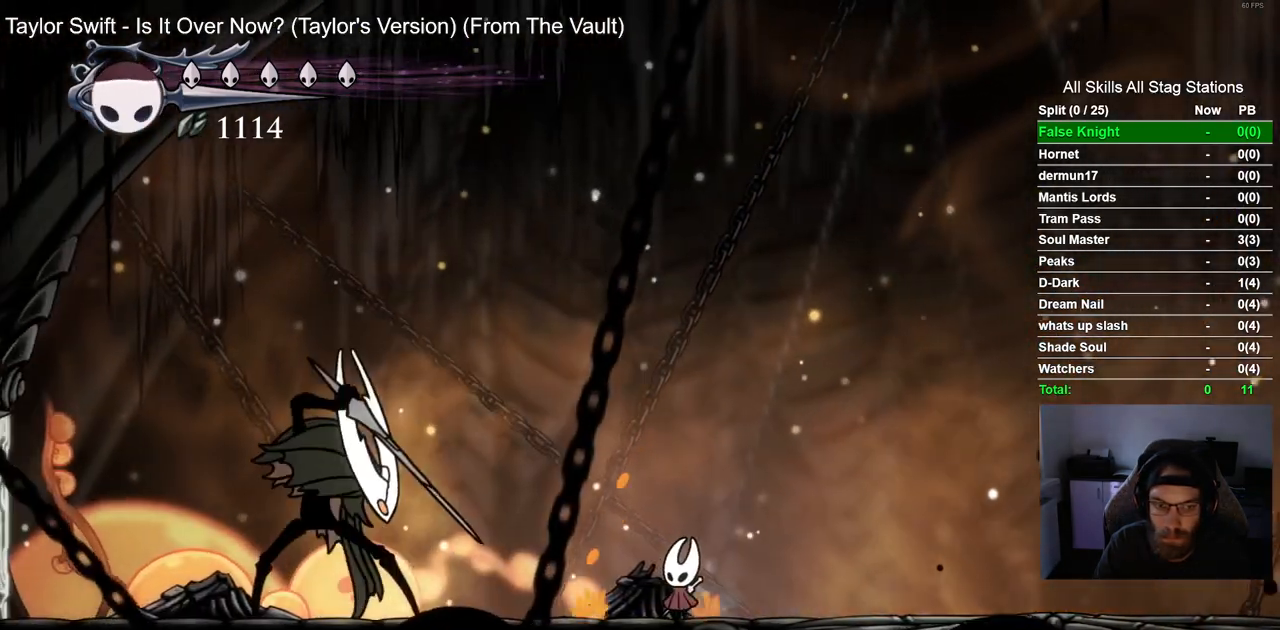
{"buttons": ["DPAD_RIGHT"], "left_stick": "center", "right_stick": "center", "events": [[183, "DPAD_DOWN", "down"], [317, "DPAD_DOWN", "up"], [467, "CROSS", "up"], [467, "DPAD_RIGHT", "down"]]}
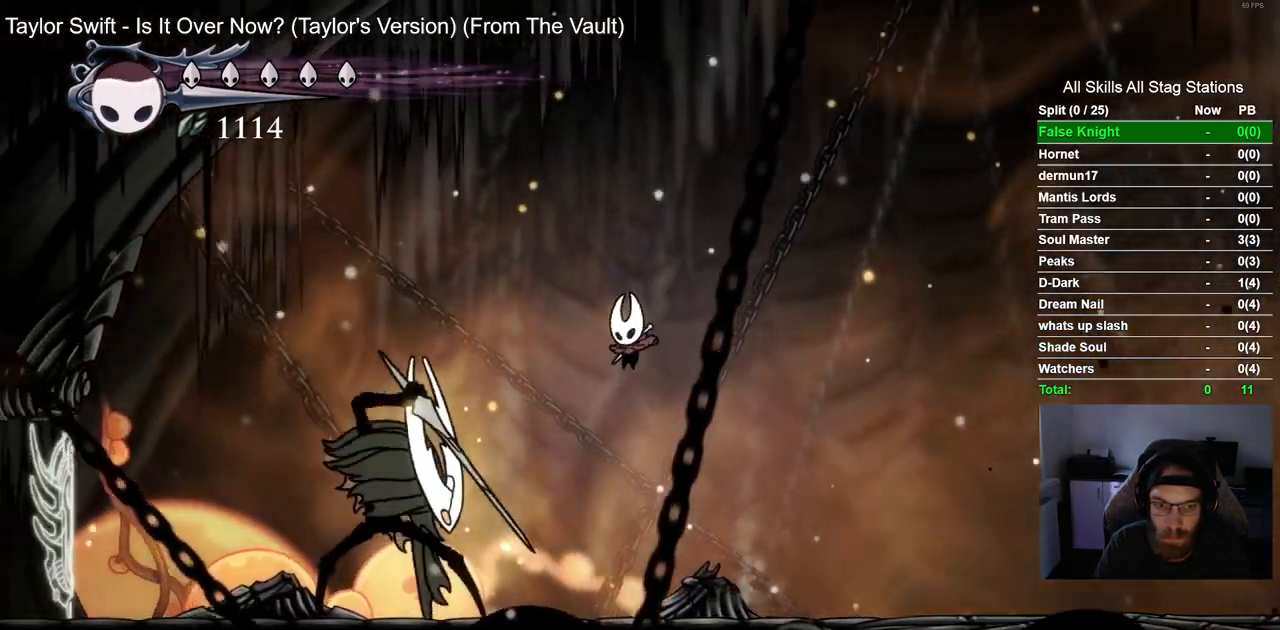
{"buttons": [], "left_stick": "center", "right_stick": "center", "events": [[117, "DPAD_RIGHT", "up"]]}
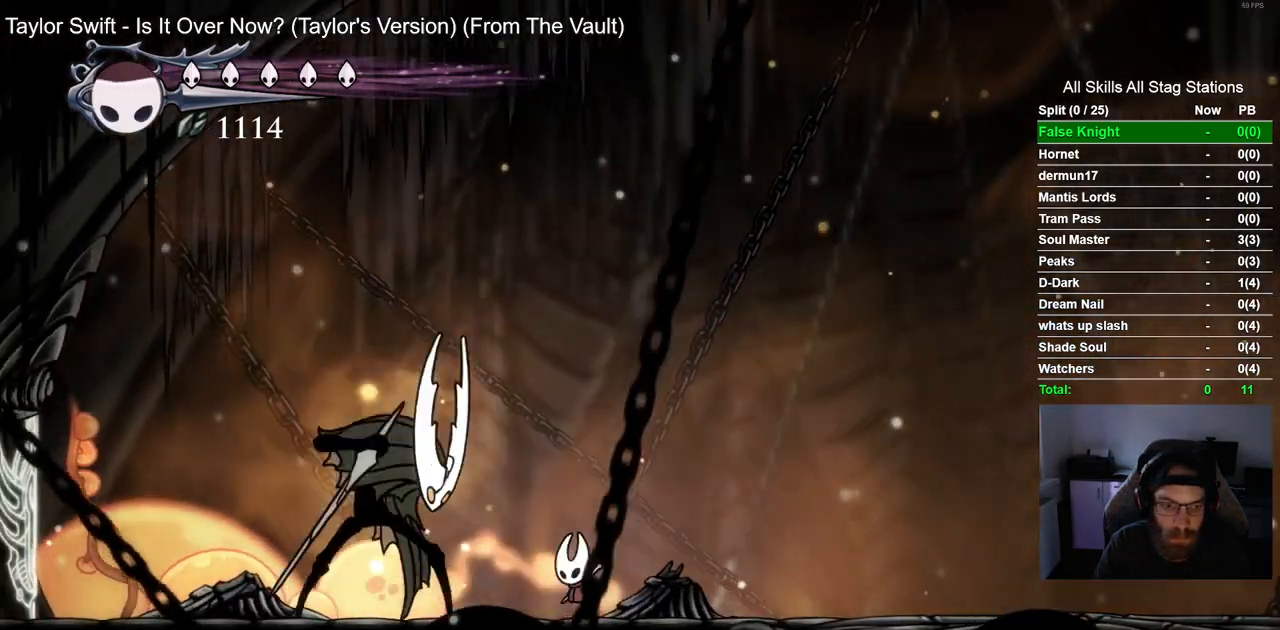
{"buttons": ["DPAD_RIGHT"], "left_stick": "center", "right_stick": "center", "events": [[83, "SQUARE", "down"], [100, "DPAD_UP", "down"], [133, "DPAD_UP", "up"], [200, "DPAD_RIGHT", "down"], [233, "SQUARE", "up"]]}
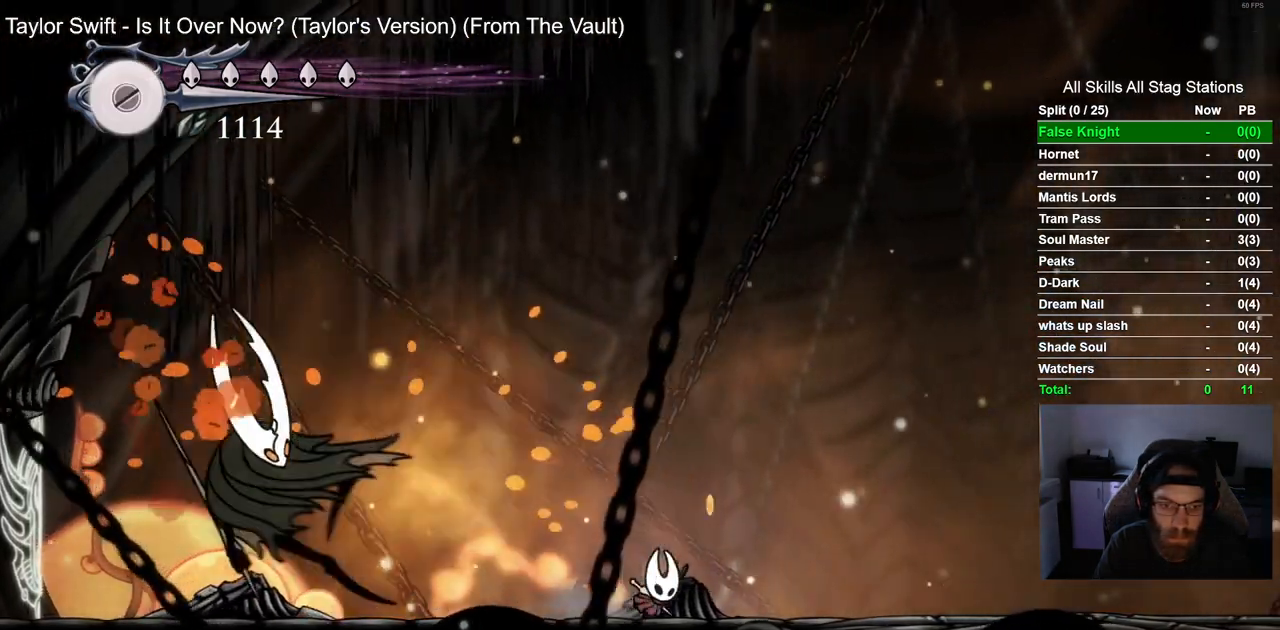
{"buttons": [], "left_stick": "center", "right_stick": "center", "events": [[233, "DPAD_RIGHT", "up"]]}
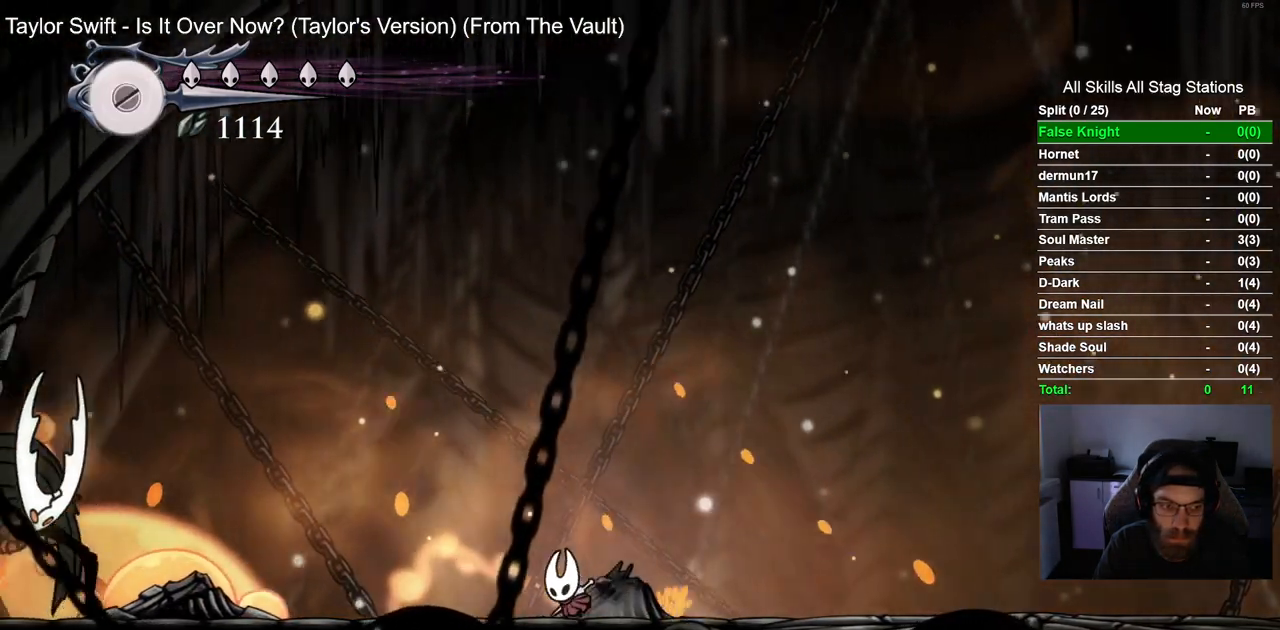
{"buttons": ["CROSS"], "left_stick": "center", "right_stick": "center", "events": [[300, "CROSS", "down"]]}